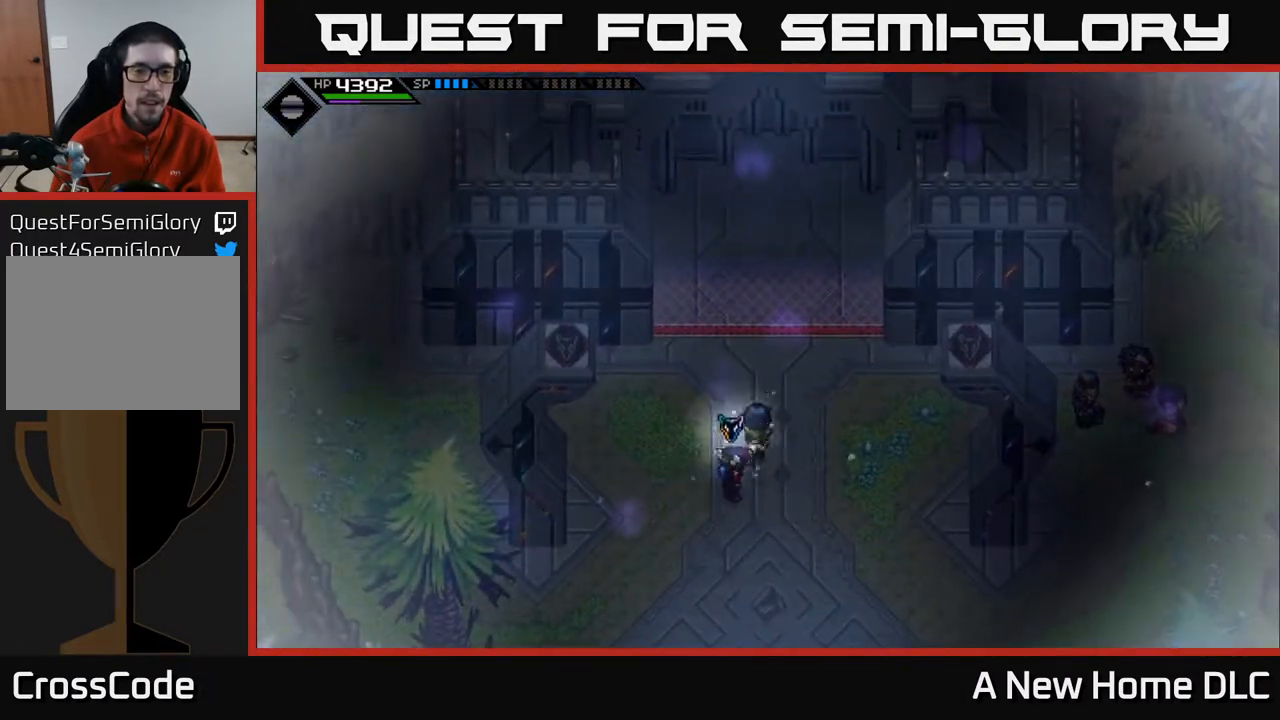
Gameplay with a controller (Xbox layout); each line is a JSON object with the inputs held at the frame after it. "events" lists button and stick changes between this image and that frame as [ms after this image, input, new state], when the widget could be followed in between. Not read: L3 R3 right_stick.
{"buttons": [], "left_stick": "center", "events": [[400, "left_stick", "up"], [500, "left_stick", "center"]]}
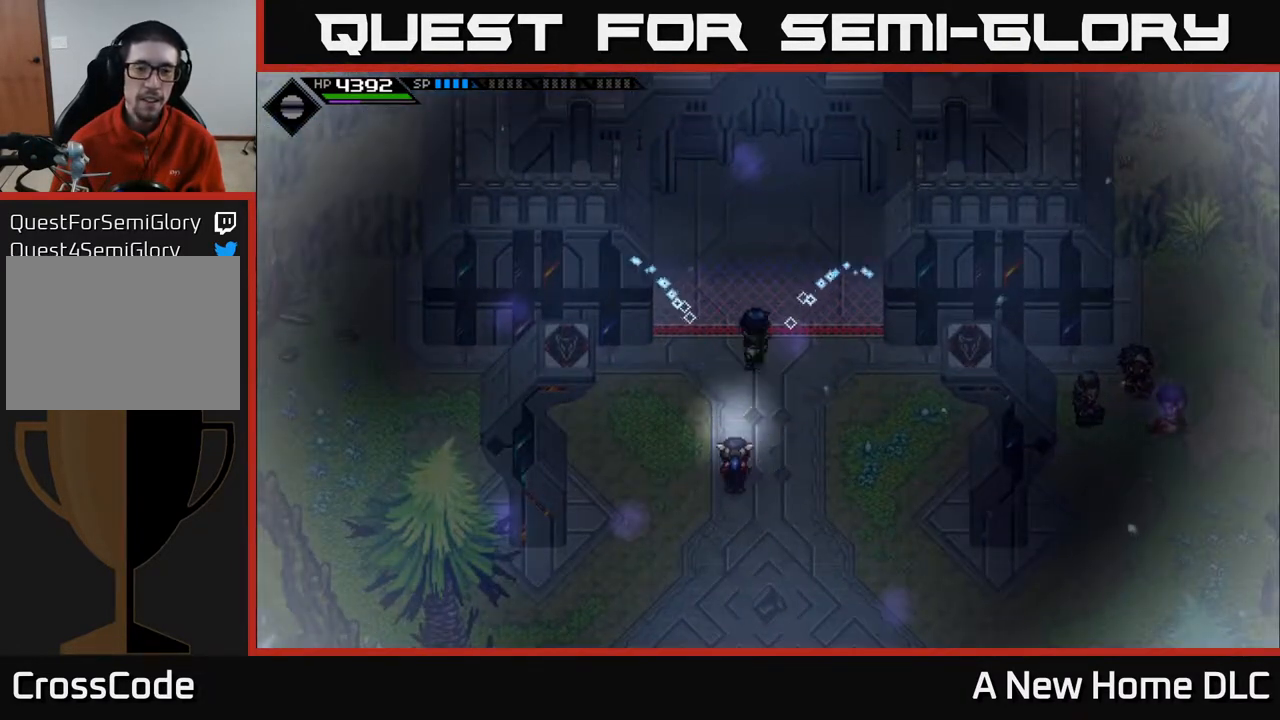
{"buttons": [], "left_stick": "center", "events": []}
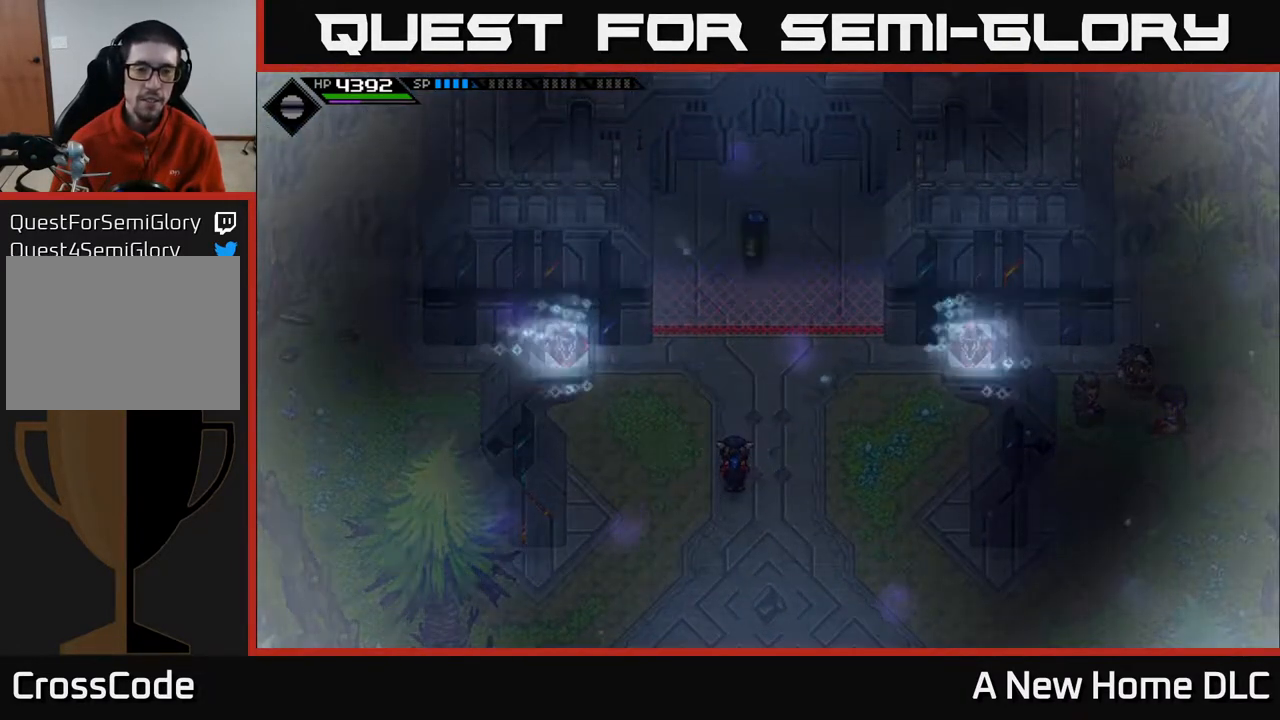
{"buttons": [], "left_stick": "center", "events": []}
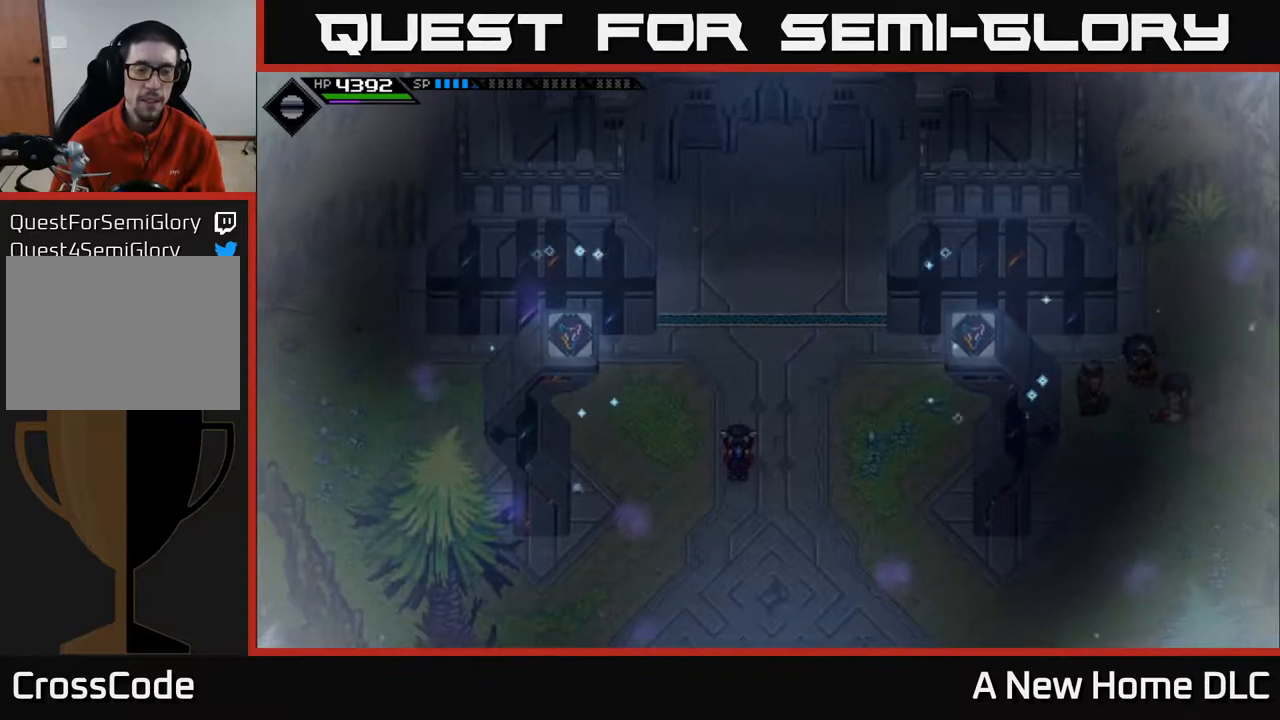
{"buttons": [], "left_stick": "left", "events": [[300, "left_stick", "left"]]}
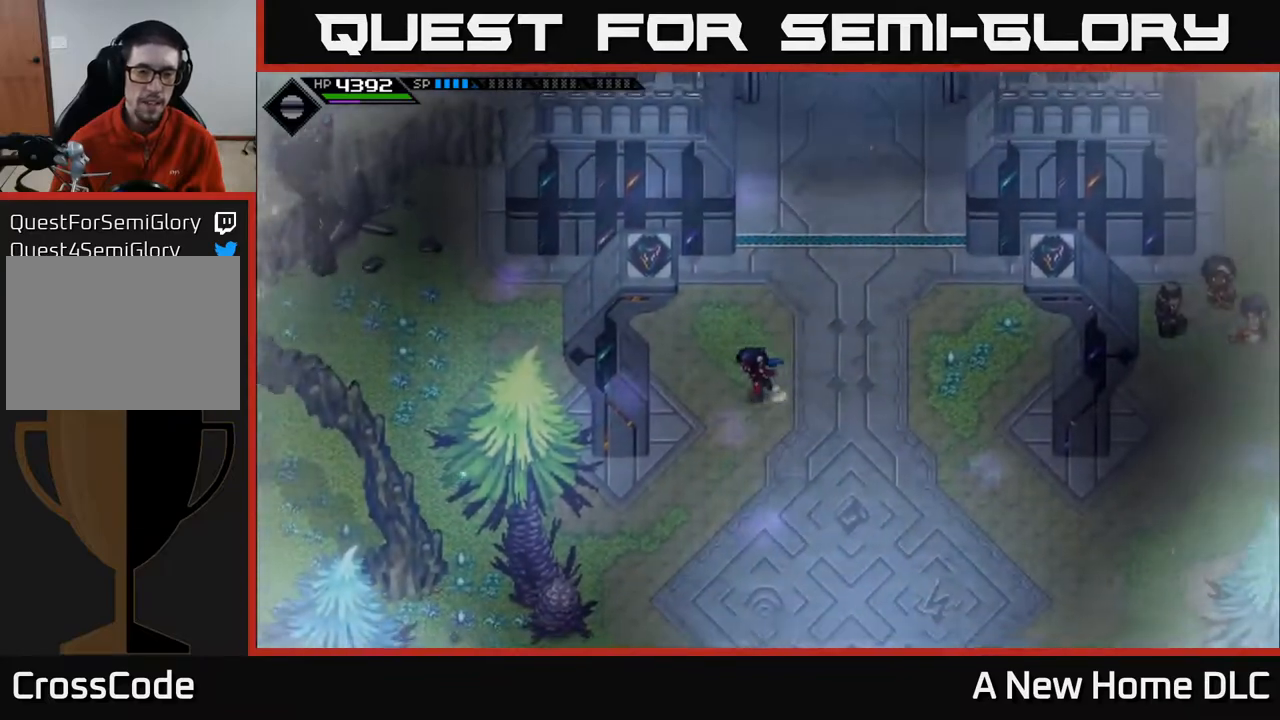
{"buttons": [], "left_stick": "left", "events": []}
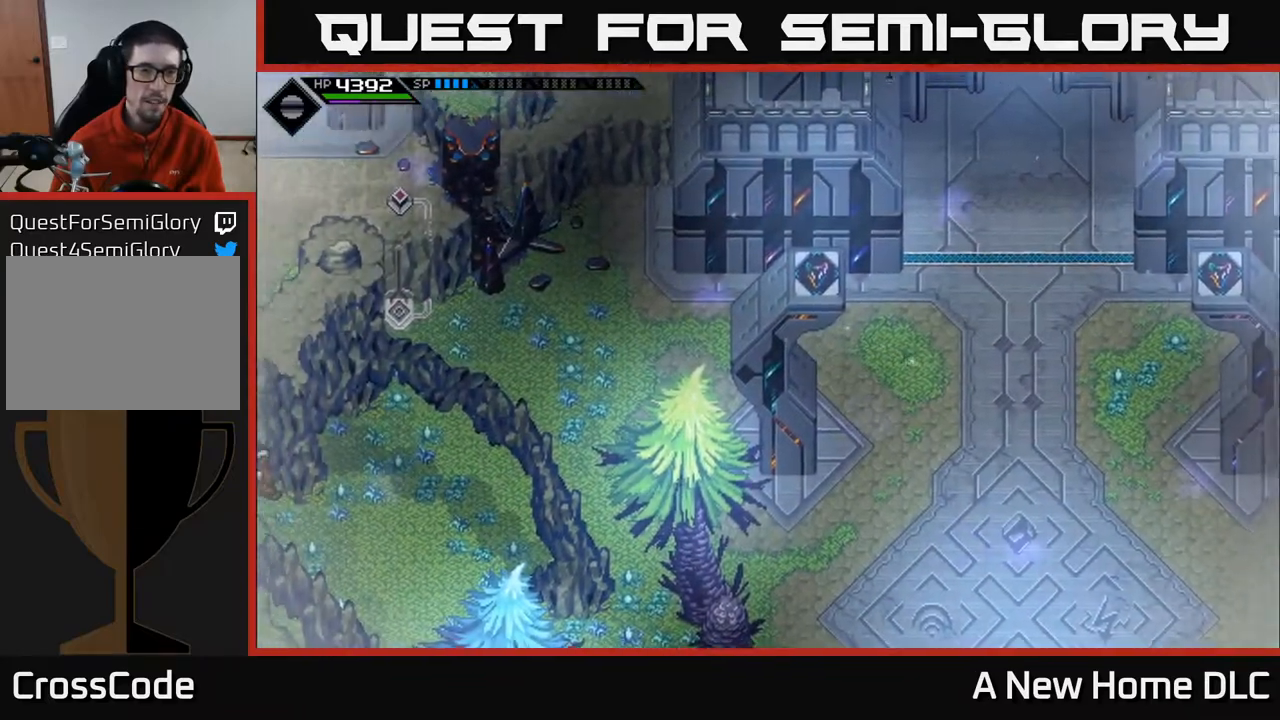
{"buttons": [], "left_stick": "left", "events": []}
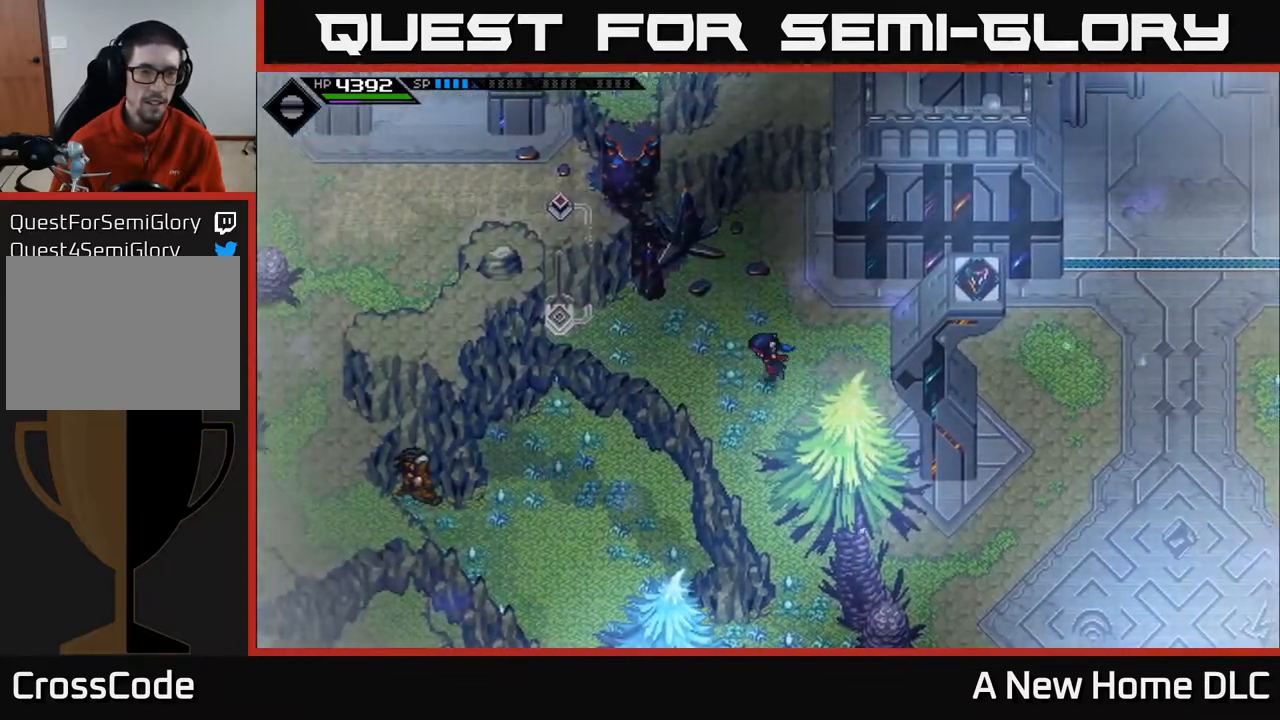
{"buttons": [], "left_stick": "down", "events": [[283, "left_stick", "center"], [433, "left_stick", "down"]]}
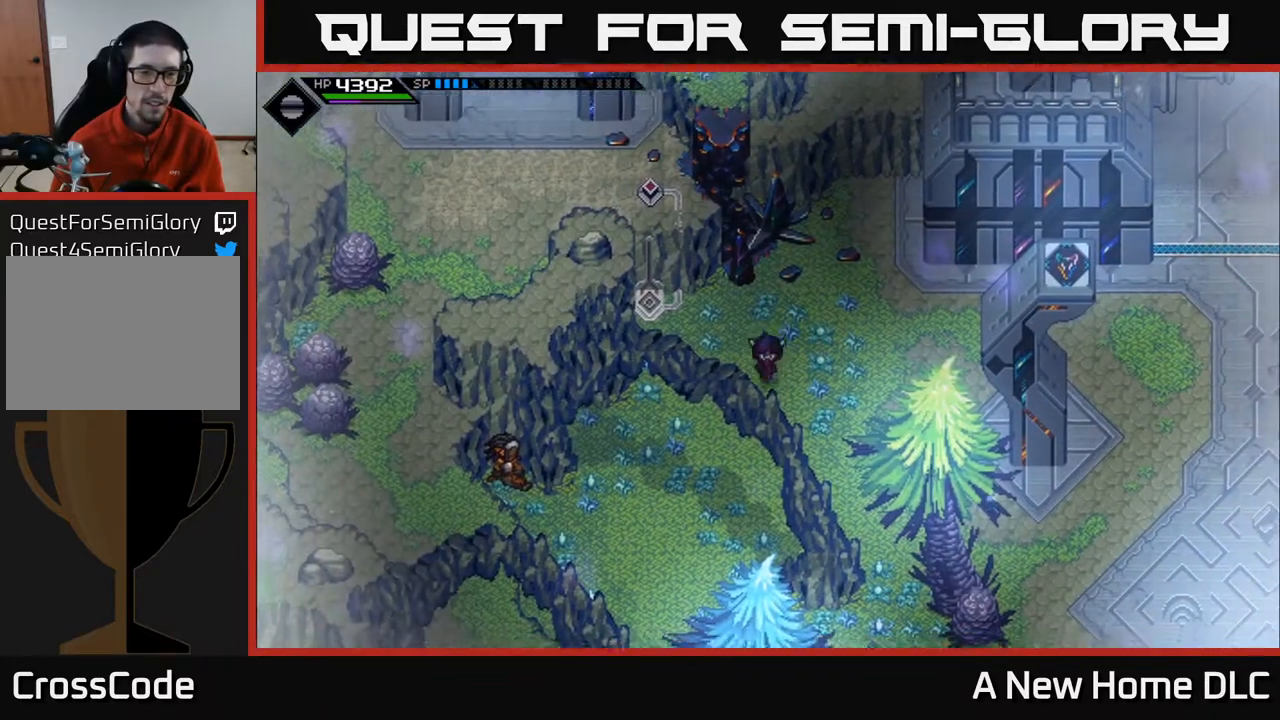
{"buttons": [], "left_stick": "down-left", "events": [[50, "left_stick", "down-left"]]}
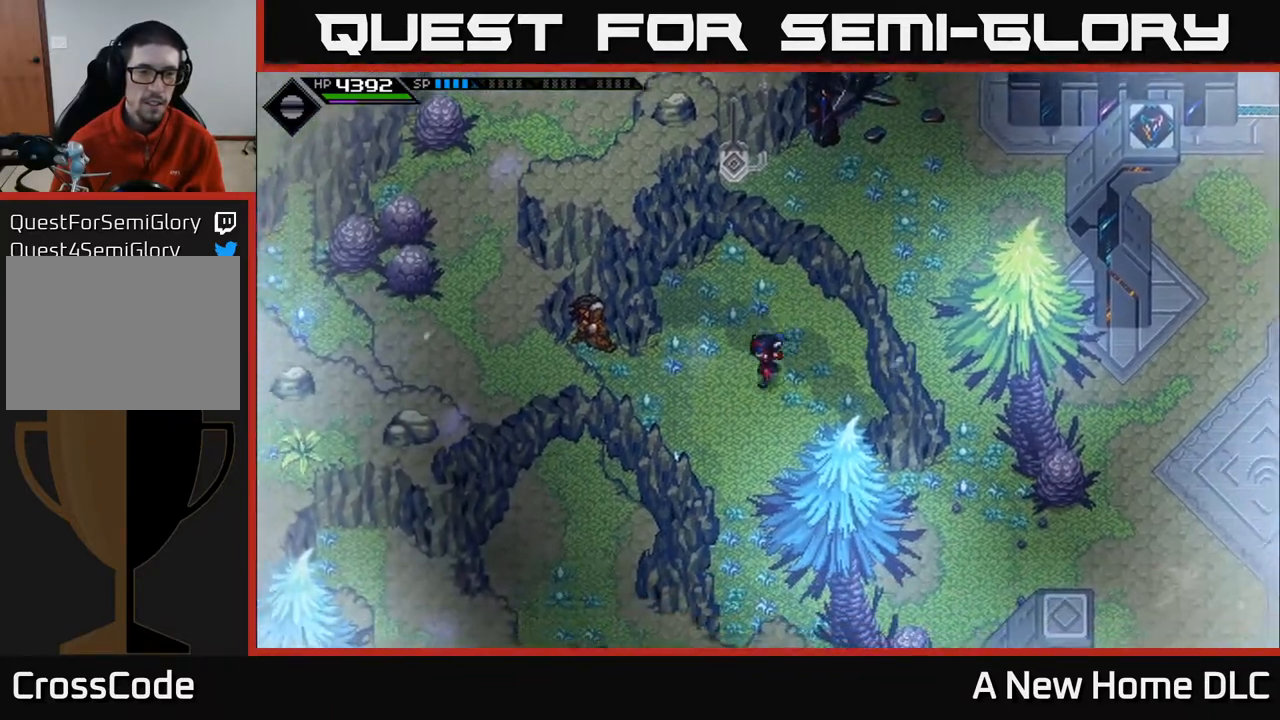
{"buttons": [], "left_stick": "down", "events": [[133, "left_stick", "down"]]}
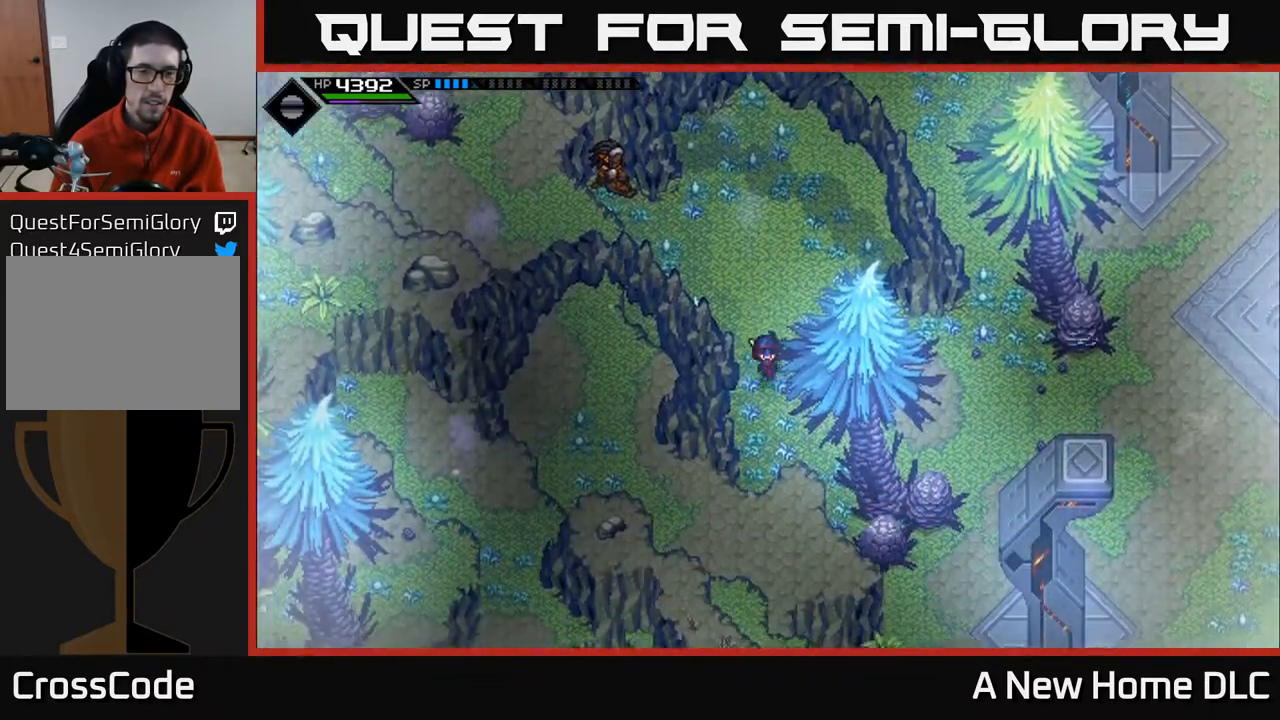
{"buttons": [], "left_stick": "down-right", "events": [[300, "left_stick", "down-right"]]}
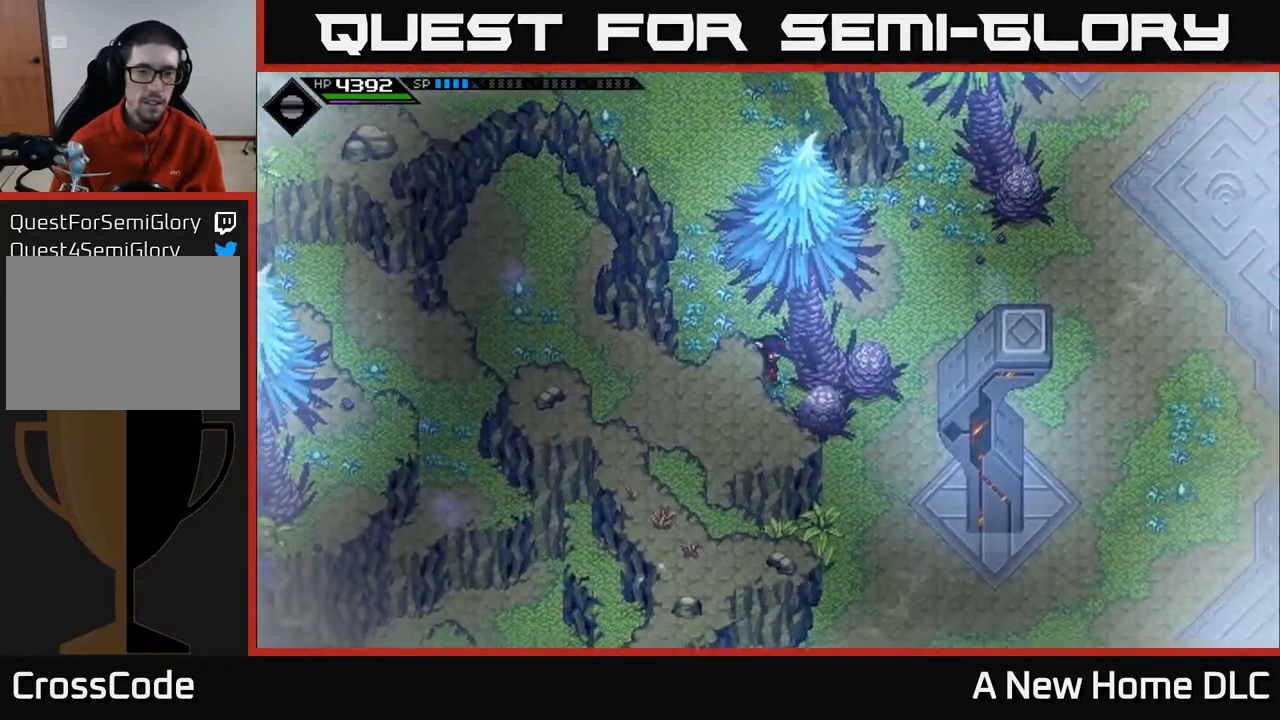
{"buttons": [], "left_stick": "down", "events": [[300, "left_stick", "down"]]}
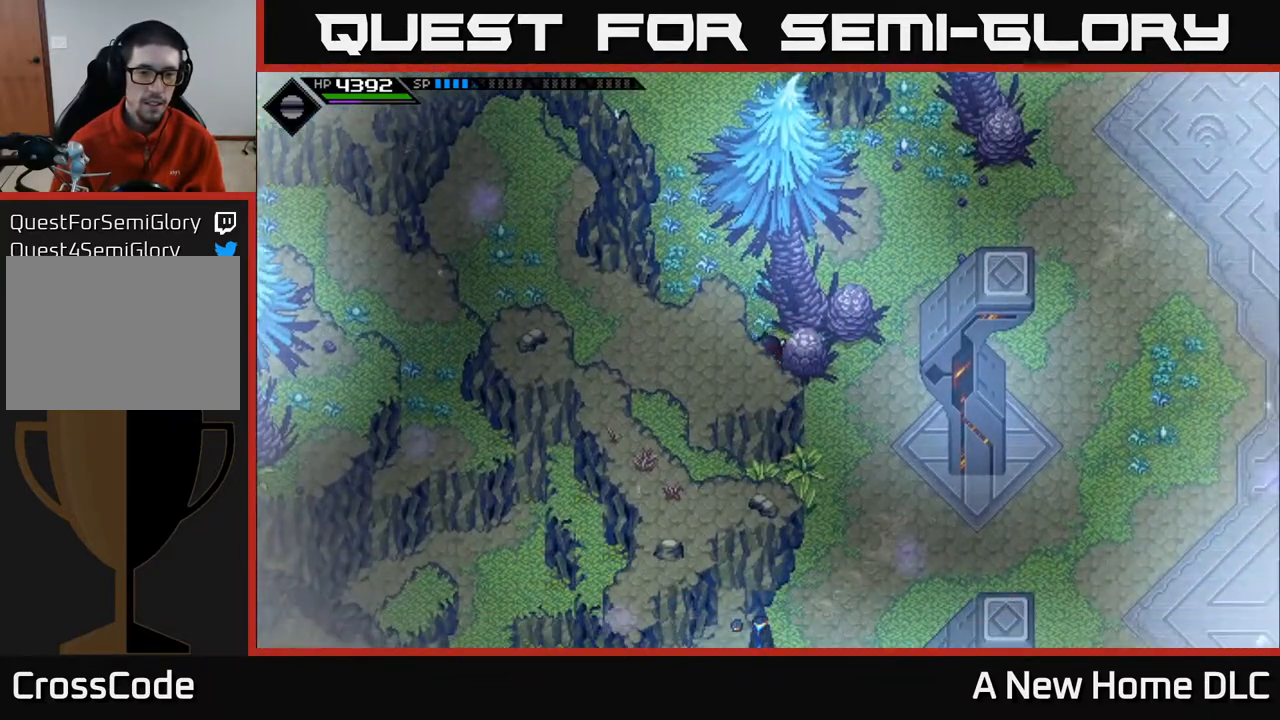
{"buttons": ["X"], "left_stick": "down-right", "events": [[67, "left_stick", "right"], [133, "left_stick", "up"], [417, "left_stick", "right"], [467, "left_stick", "down-right"], [500, "X", "down"]]}
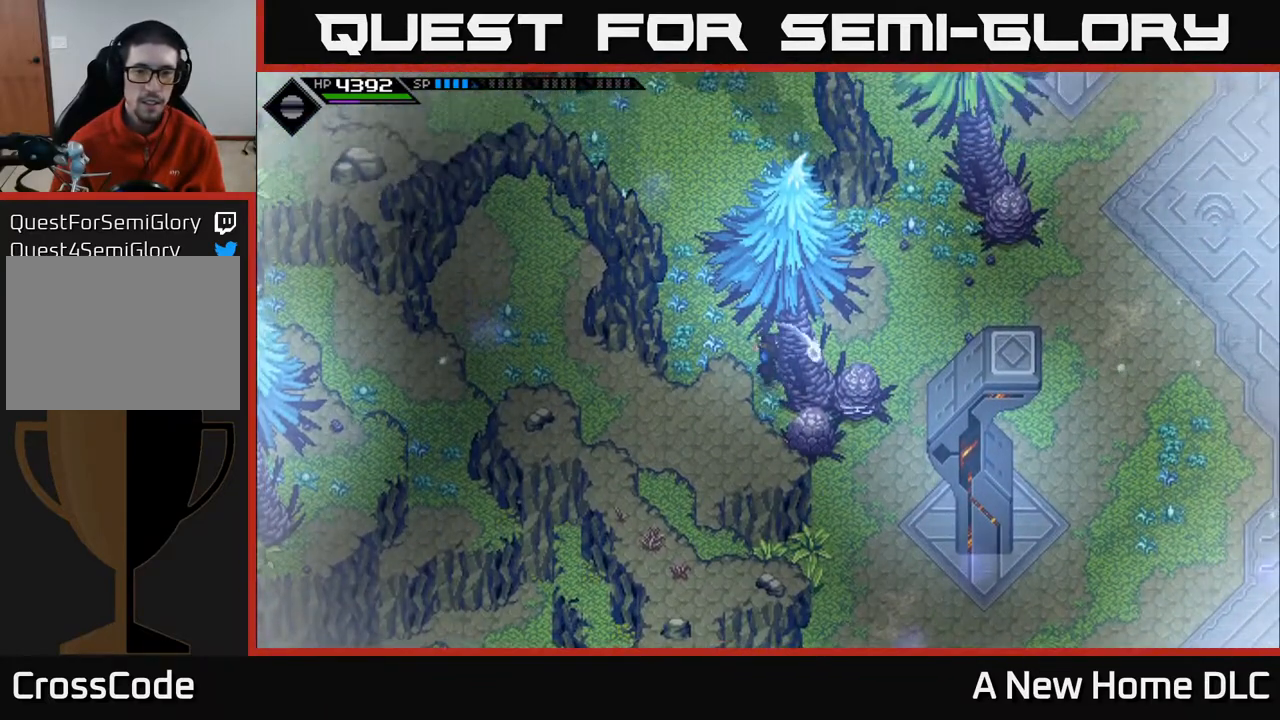
{"buttons": ["X"], "left_stick": "down-right", "events": [[150, "X", "up"], [483, "X", "down"]]}
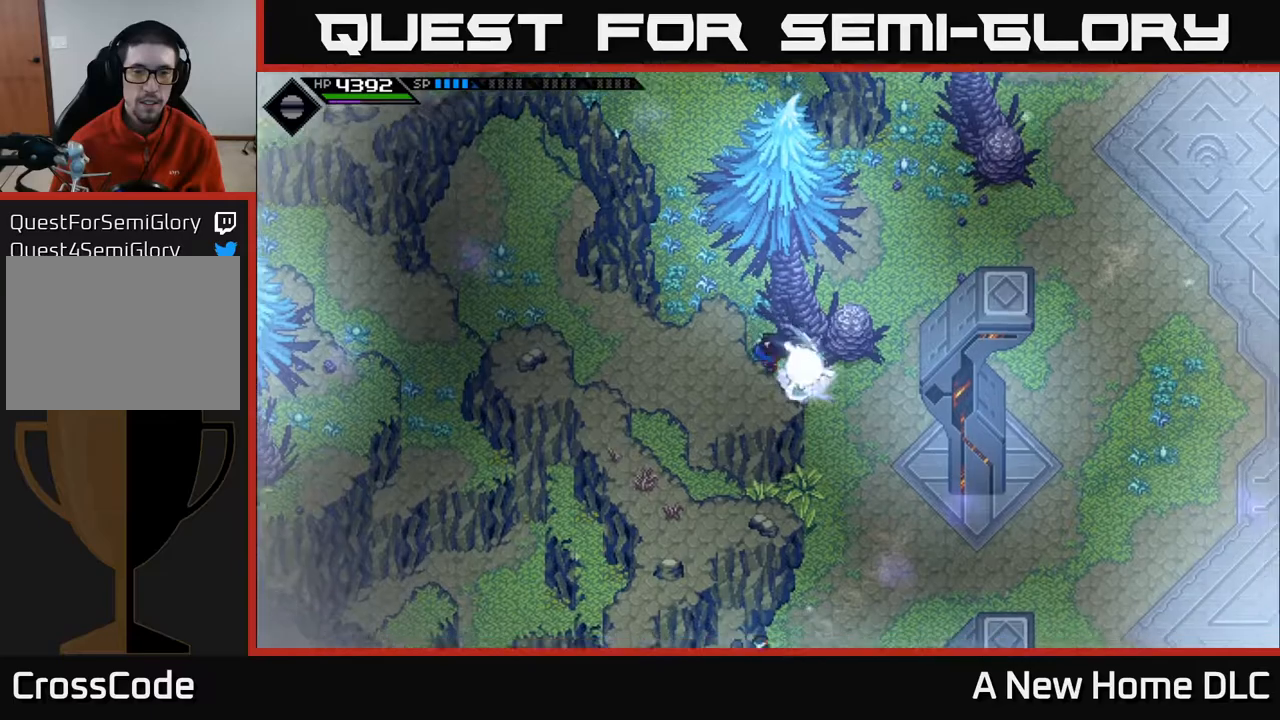
{"buttons": [], "left_stick": "up-right", "events": [[67, "left_stick", "right"], [100, "X", "up"], [333, "X", "down"], [367, "left_stick", "up-right"], [450, "X", "up"]]}
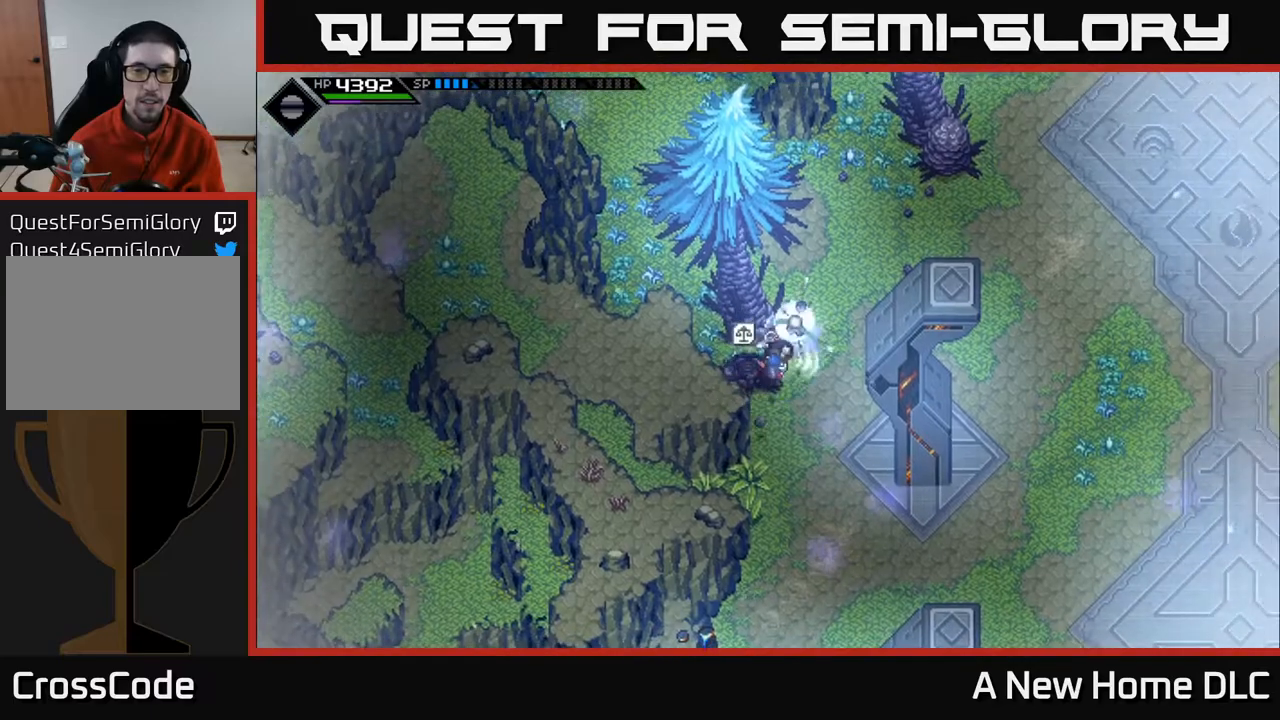
{"buttons": [], "left_stick": "up-right", "events": []}
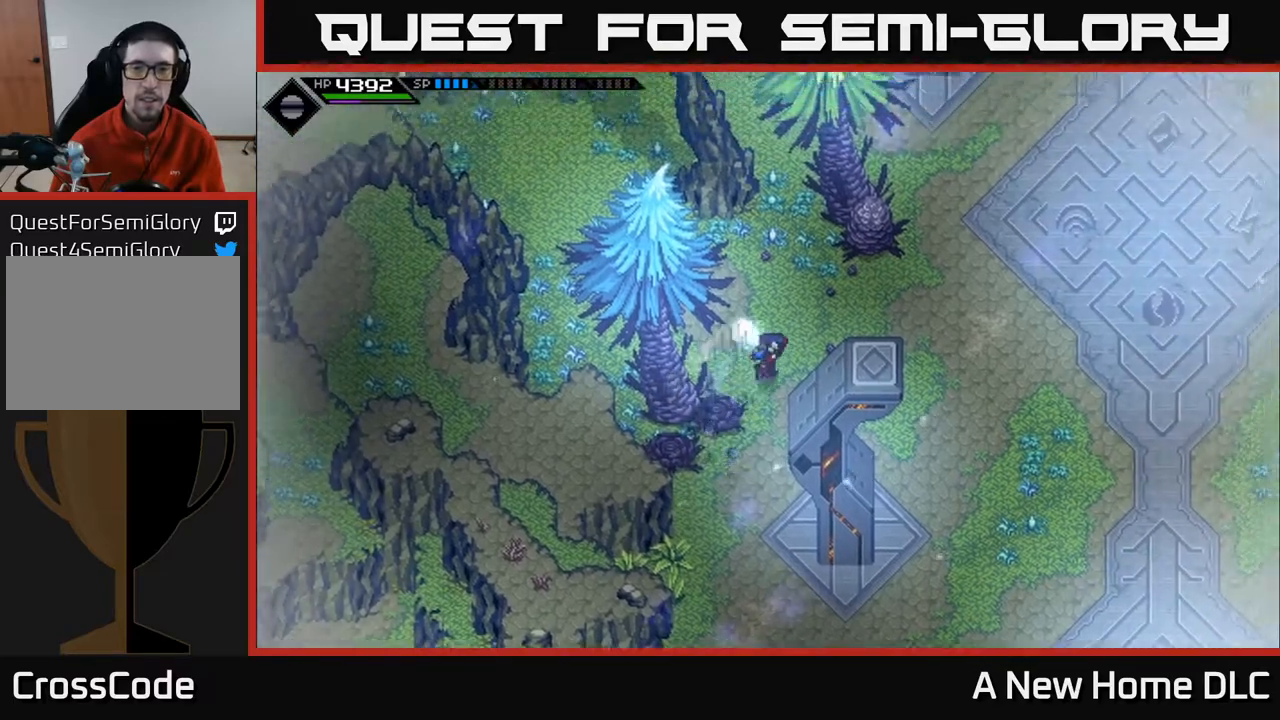
{"buttons": [], "left_stick": "up-right", "events": [[333, "X", "down"], [417, "X", "up"]]}
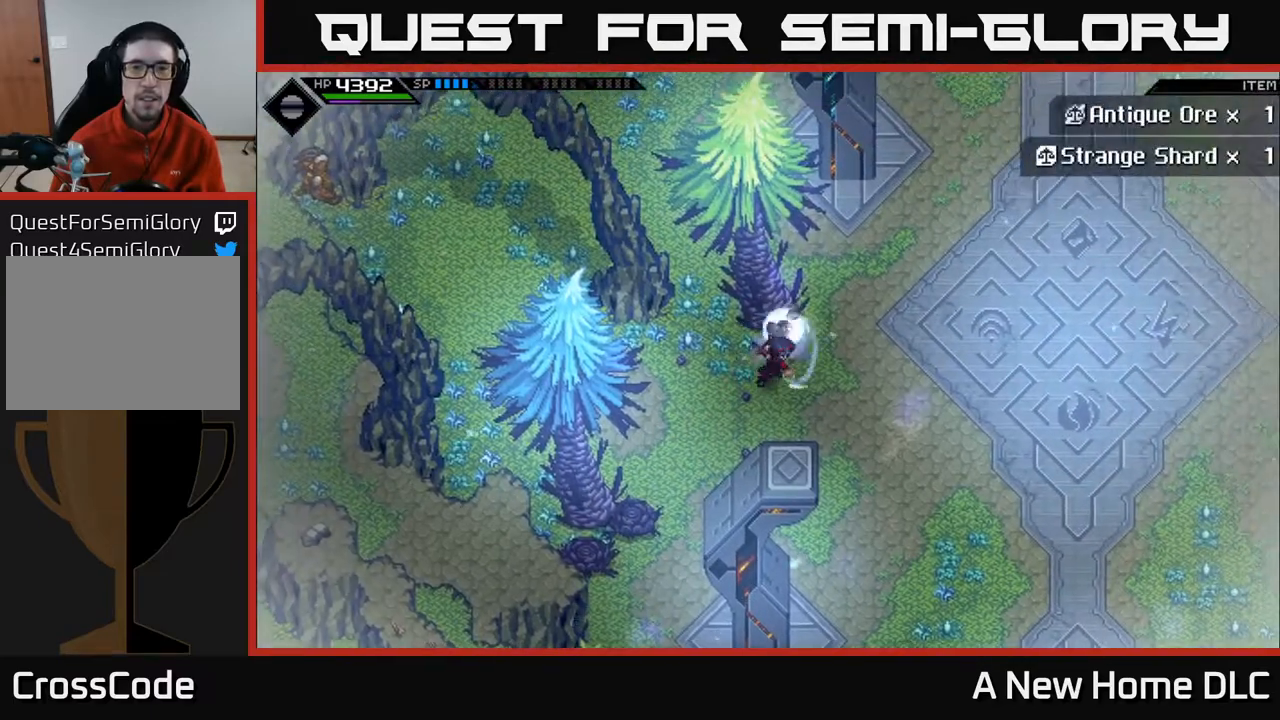
{"buttons": [], "left_stick": "up-right", "events": []}
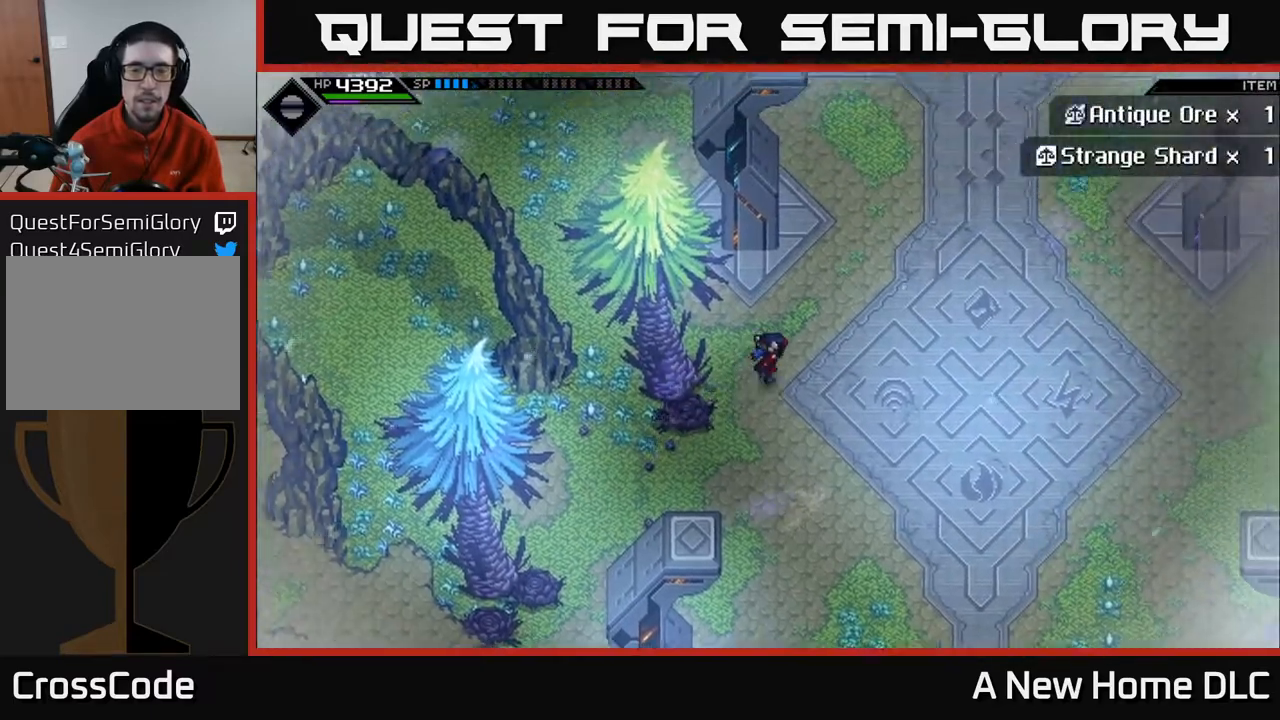
{"buttons": [], "left_stick": "up-right", "events": []}
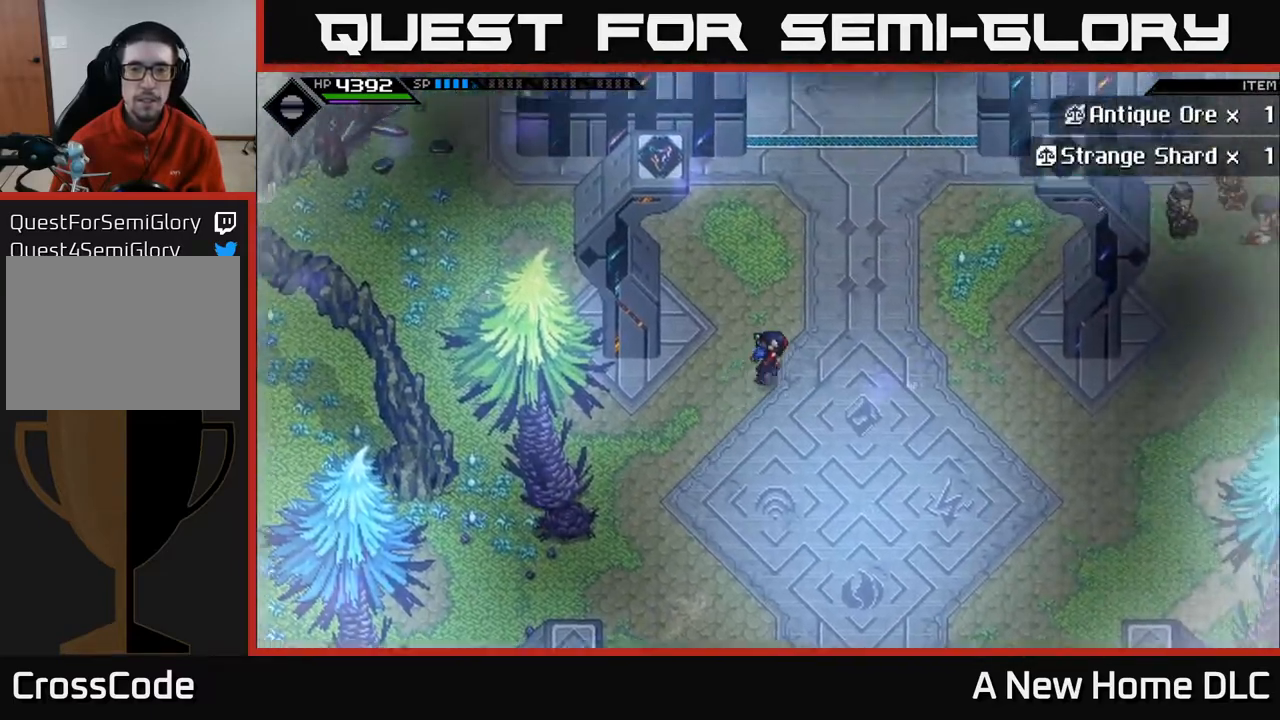
{"buttons": [], "left_stick": "up-right", "events": []}
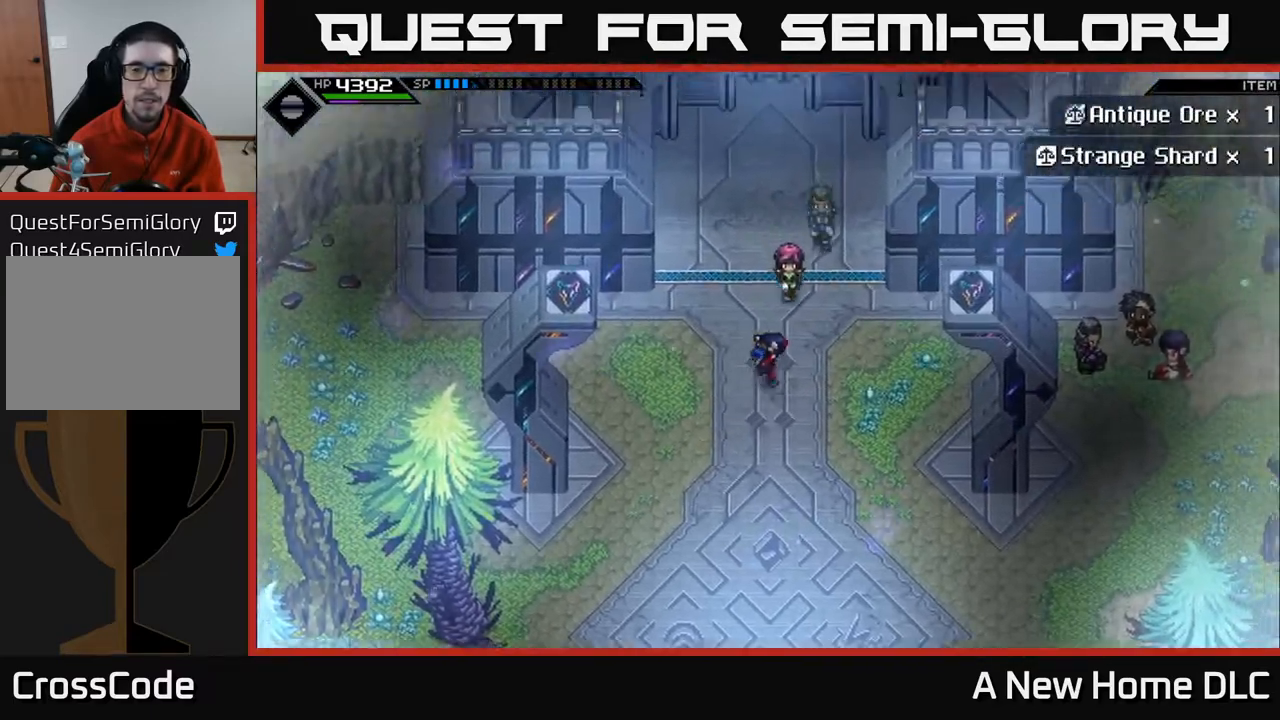
{"buttons": [], "left_stick": "up", "events": [[50, "left_stick", "up"]]}
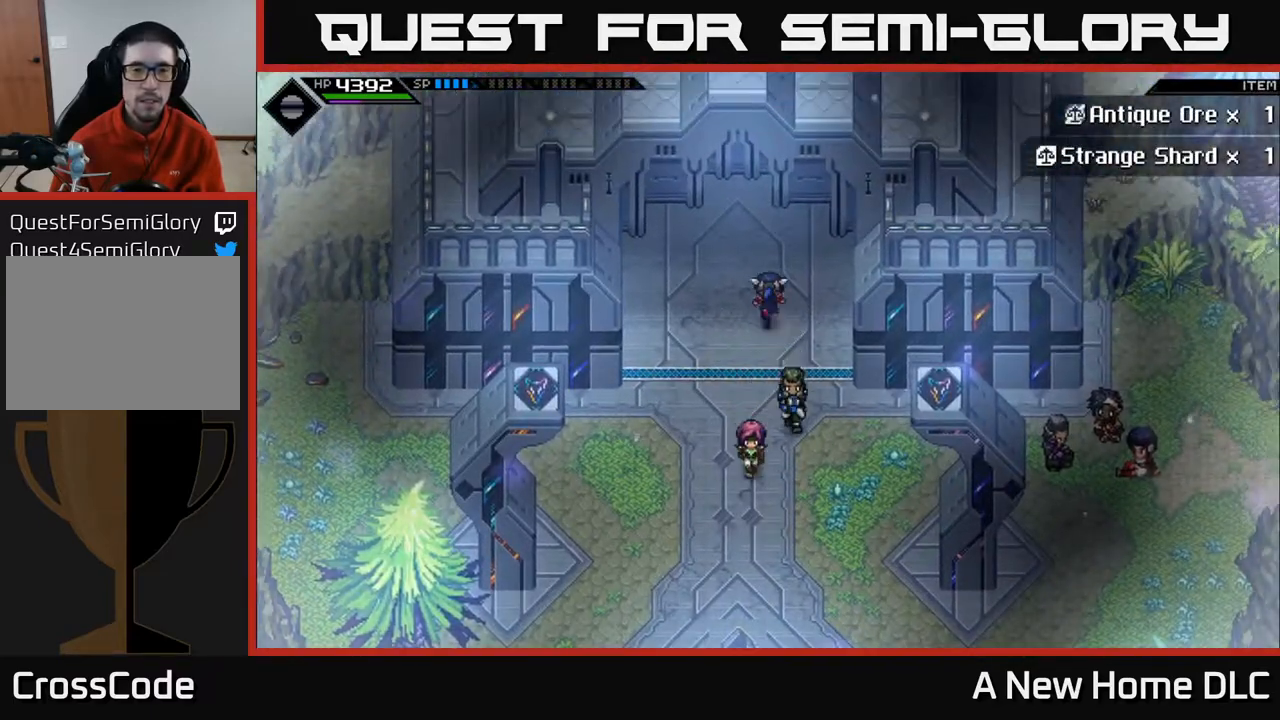
{"buttons": [], "left_stick": "up", "events": []}
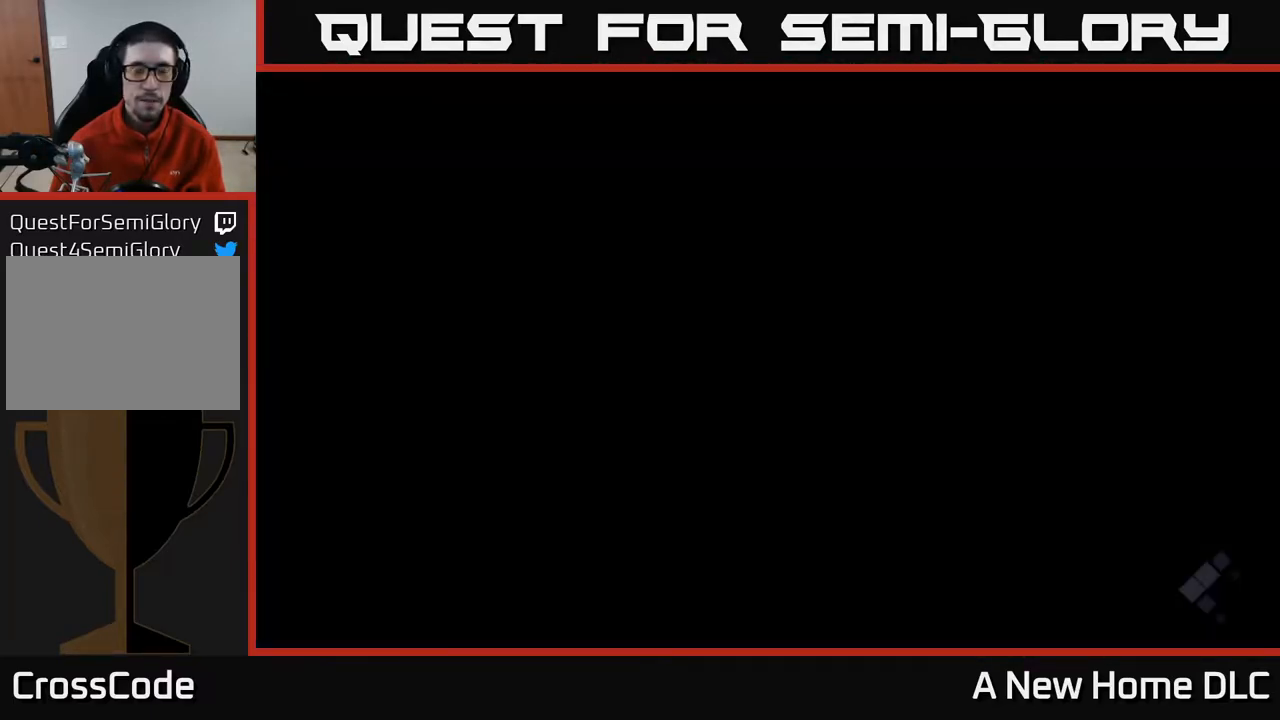
{"buttons": [], "left_stick": "center", "events": [[33, "left_stick", "center"]]}
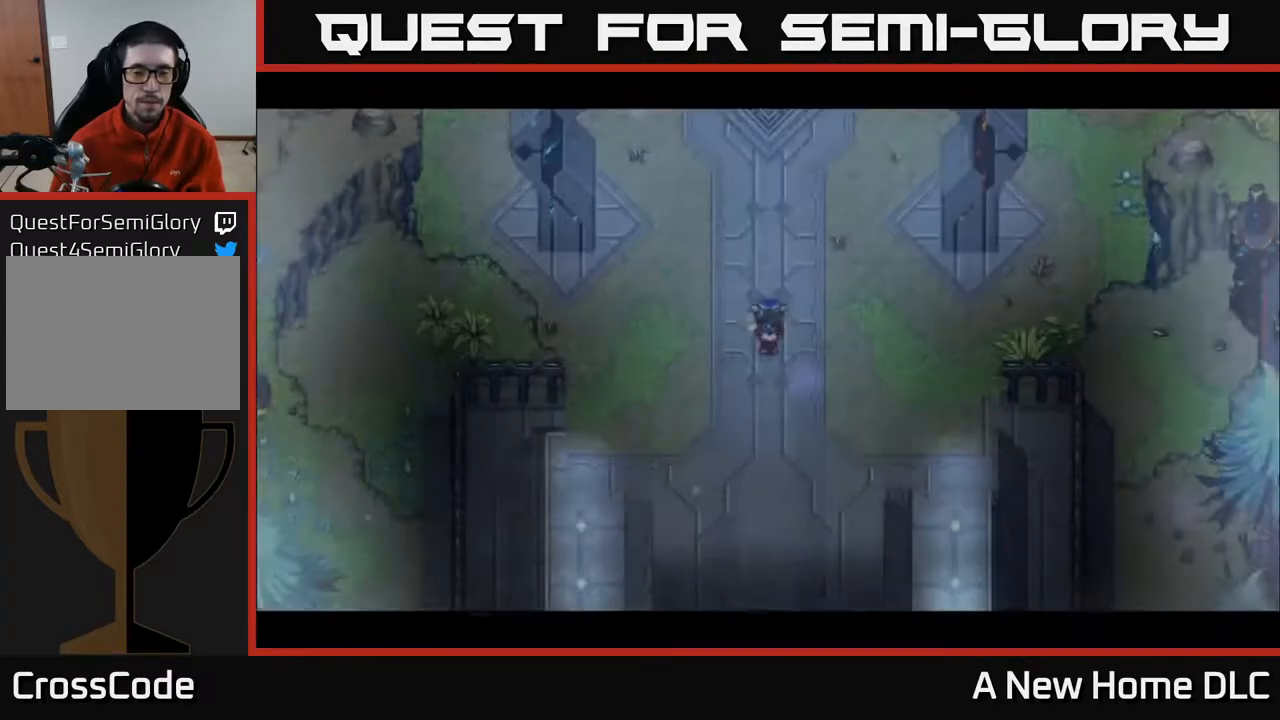
{"buttons": [], "left_stick": "up", "events": [[267, "left_stick", "up"]]}
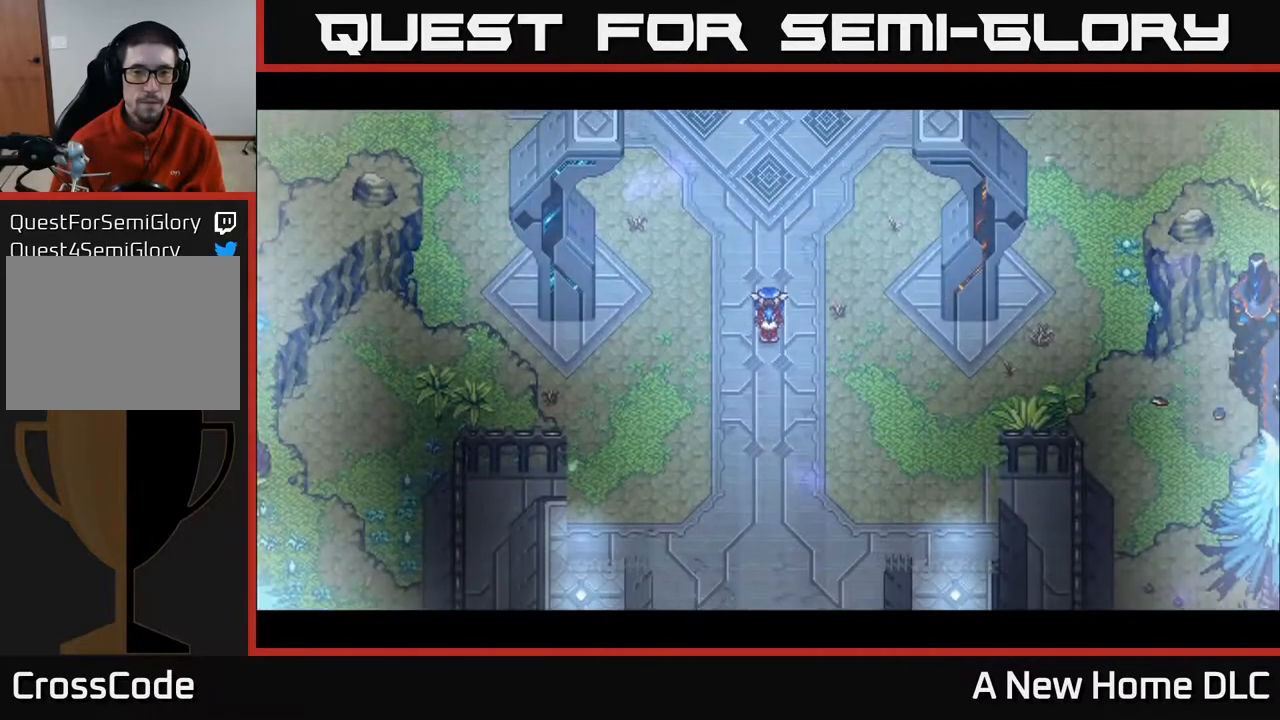
{"buttons": [], "left_stick": "center", "events": [[217, "left_stick", "center"]]}
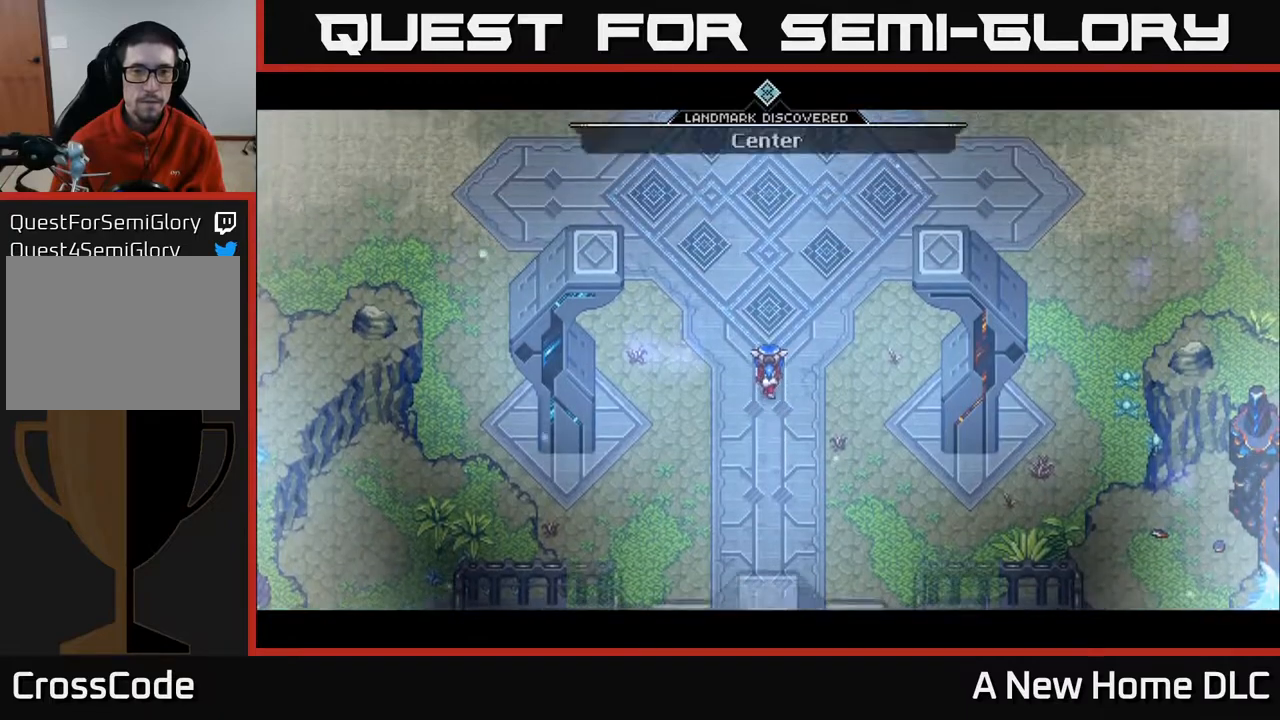
{"buttons": [], "left_stick": "center", "events": []}
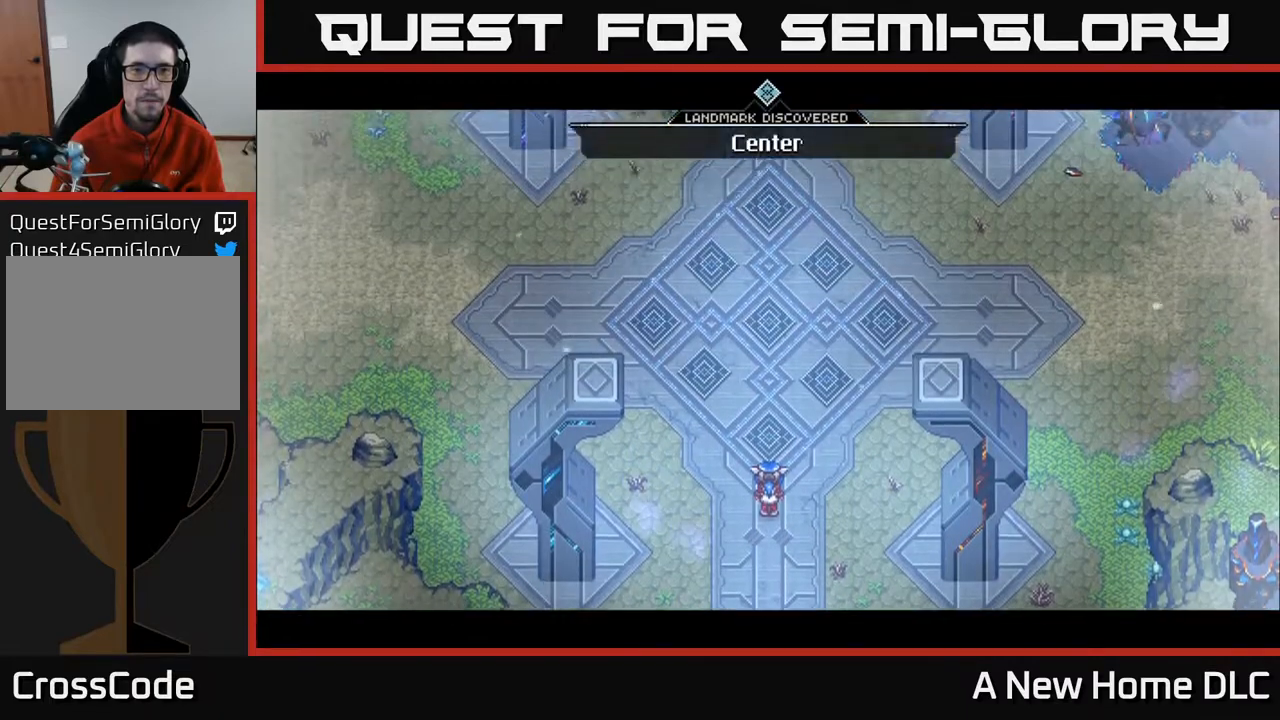
{"buttons": [], "left_stick": "up", "events": [[183, "left_stick", "up"]]}
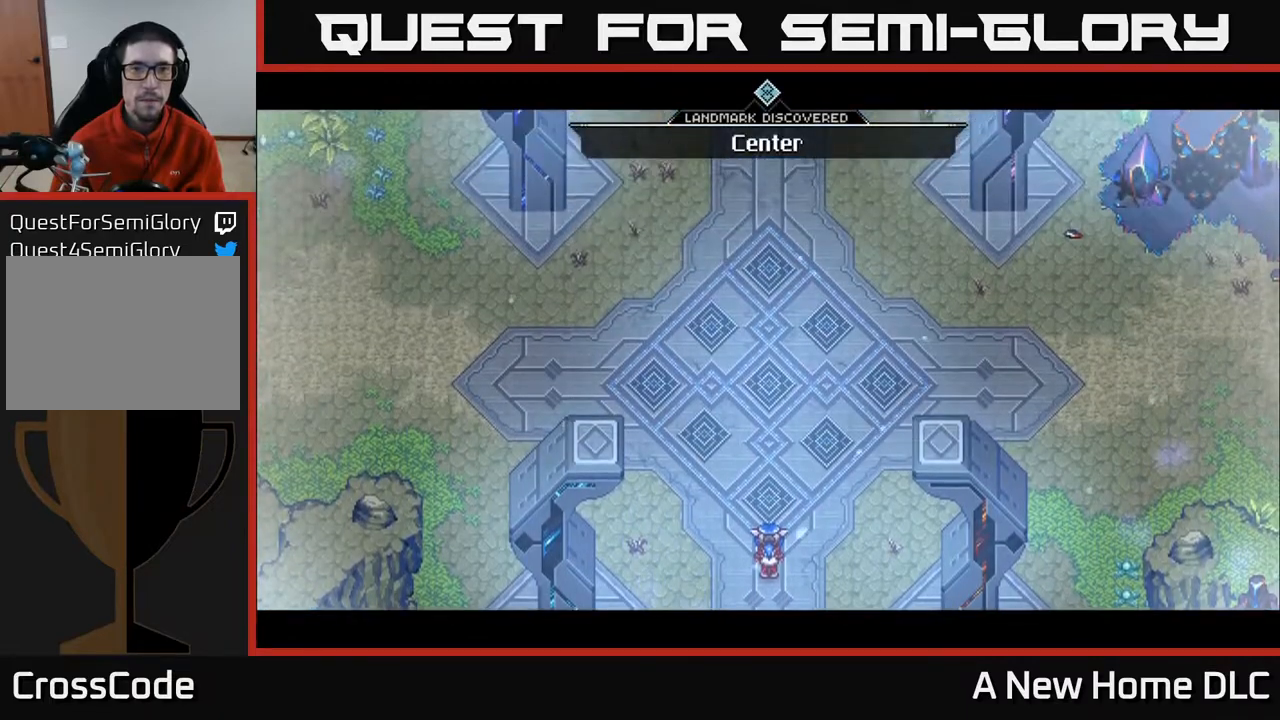
{"buttons": [], "left_stick": "up", "events": []}
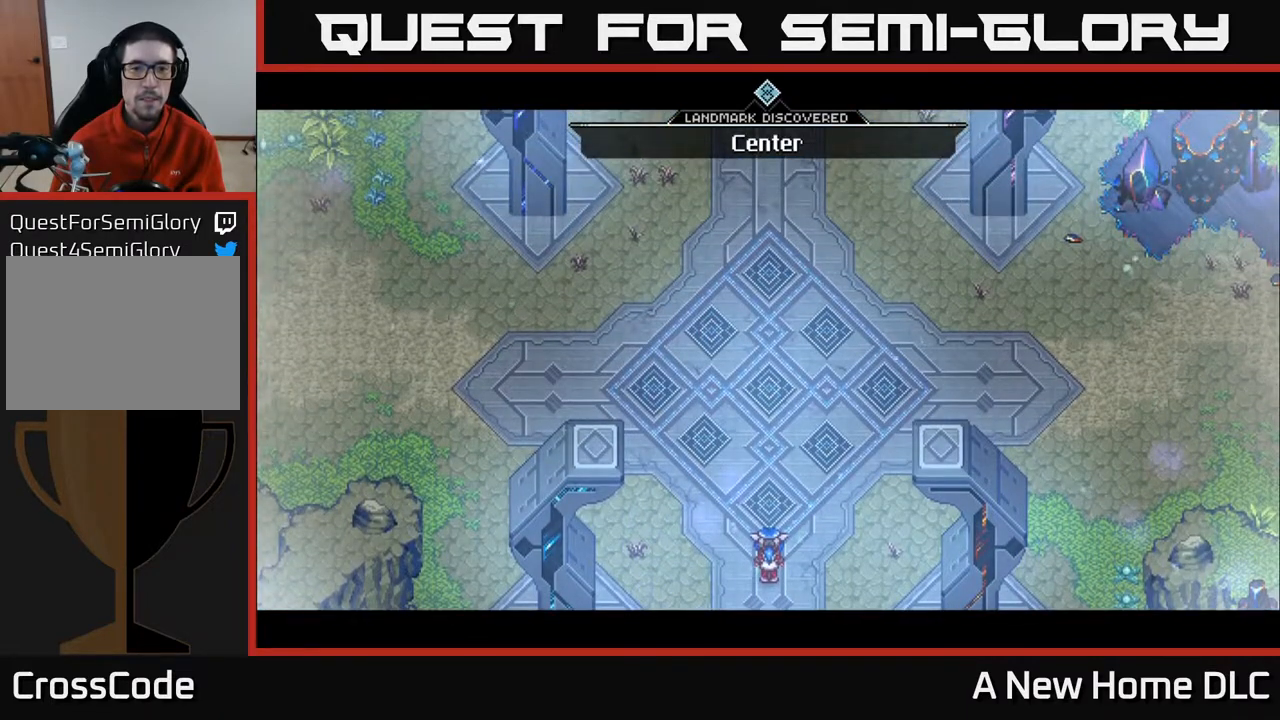
{"buttons": [], "left_stick": "center", "events": [[117, "left_stick", "center"]]}
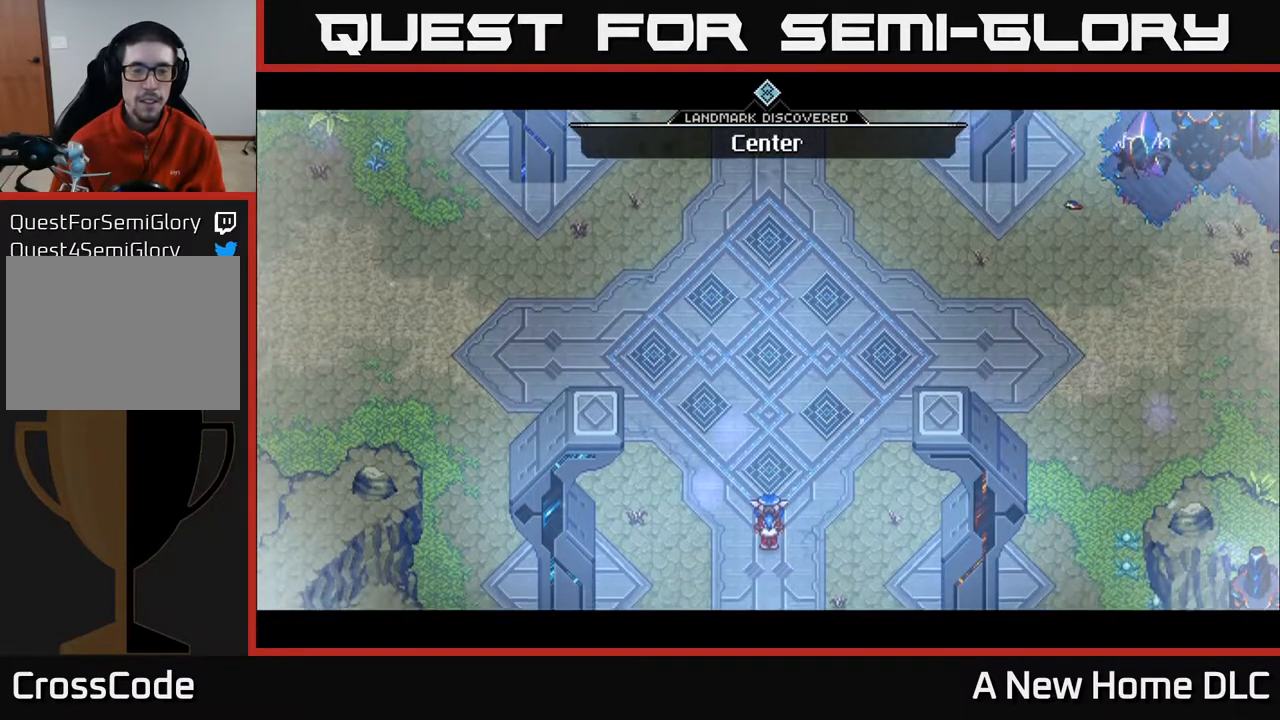
{"buttons": [], "left_stick": "left", "events": [[150, "left_stick", "up"], [333, "left_stick", "left"]]}
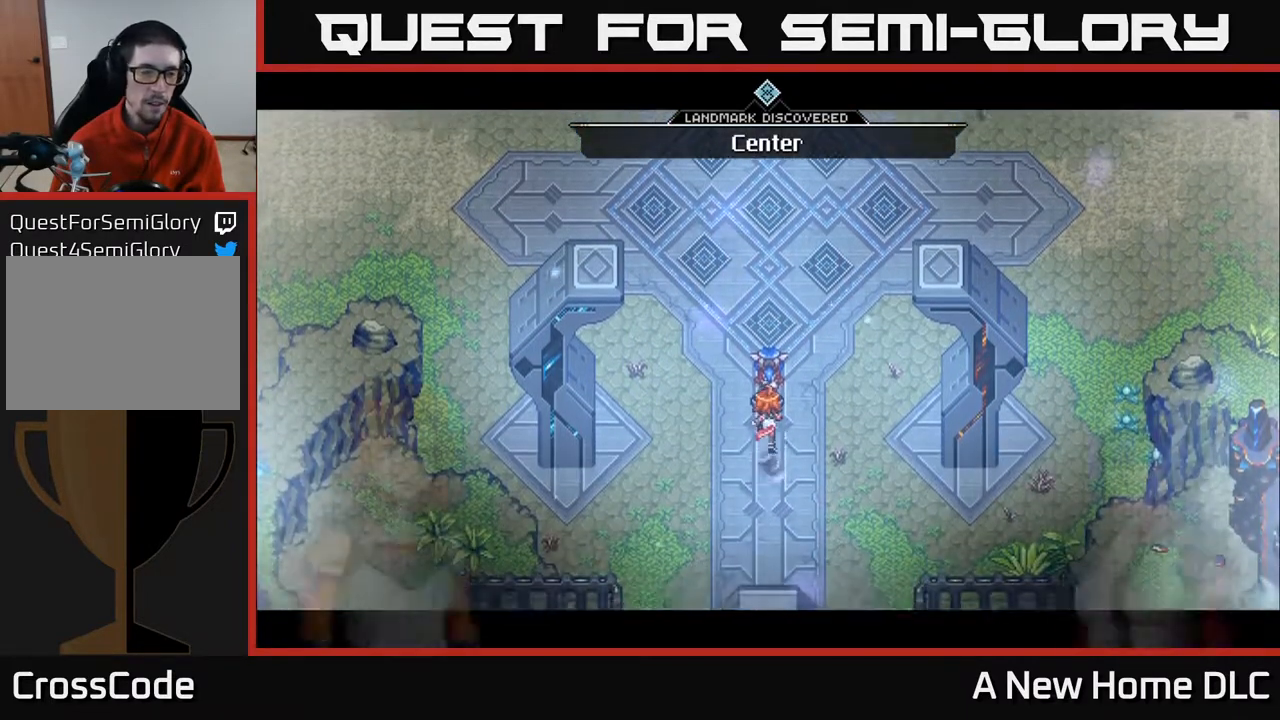
{"buttons": [], "left_stick": "center", "events": [[17, "left_stick", "center"], [317, "left_stick", "up-left"], [450, "left_stick", "center"]]}